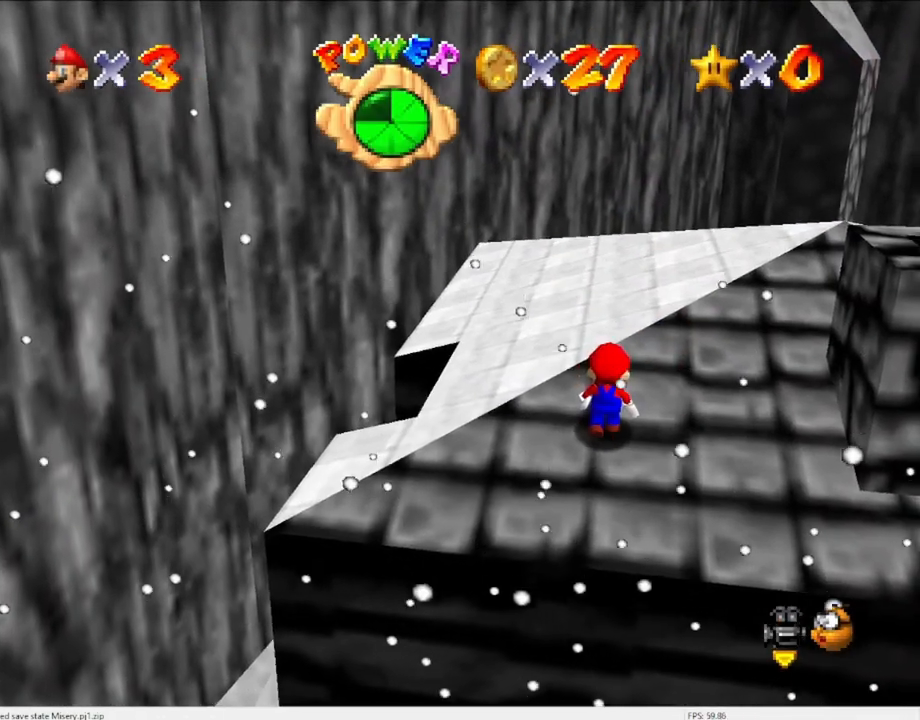
Gameplay with a controller (Nintendo layout); each line is a JSON object with the inputs held at the frame after it. "events" lists button and stick changes between this image and that frame as [ms after this image, input, new state], when the widget could be followed in between. Not read: L3 R3 START.
{"buttons": ["A"], "left_stick": "down-left", "events": [[133, "A", "down"], [167, "left_stick", "down-left"]]}
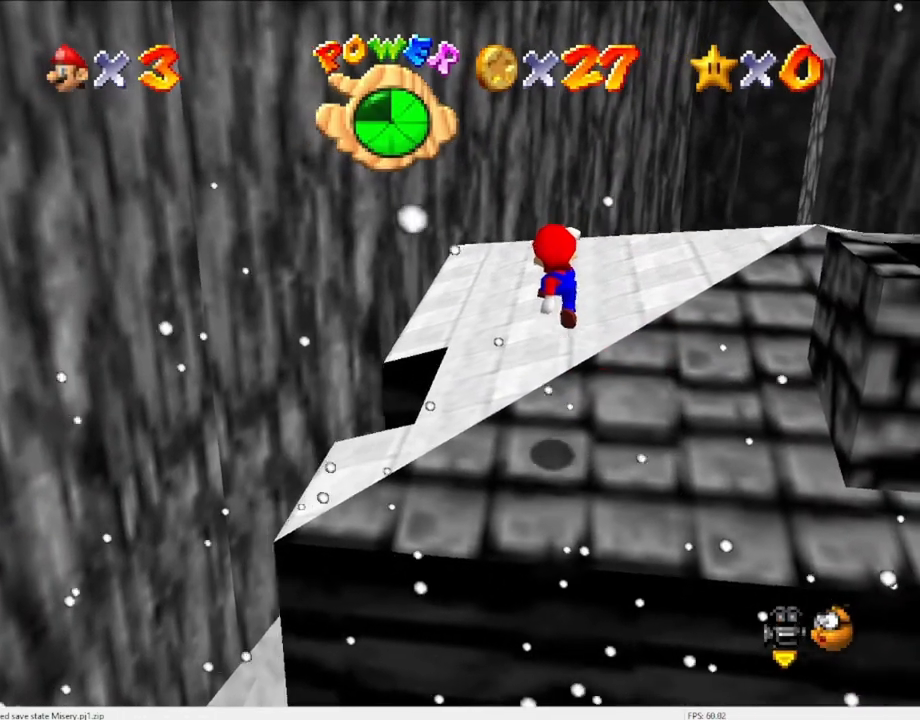
{"buttons": ["A"], "left_stick": "left", "events": [[233, "A", "up"], [233, "left_stick", "left"], [467, "A", "down"]]}
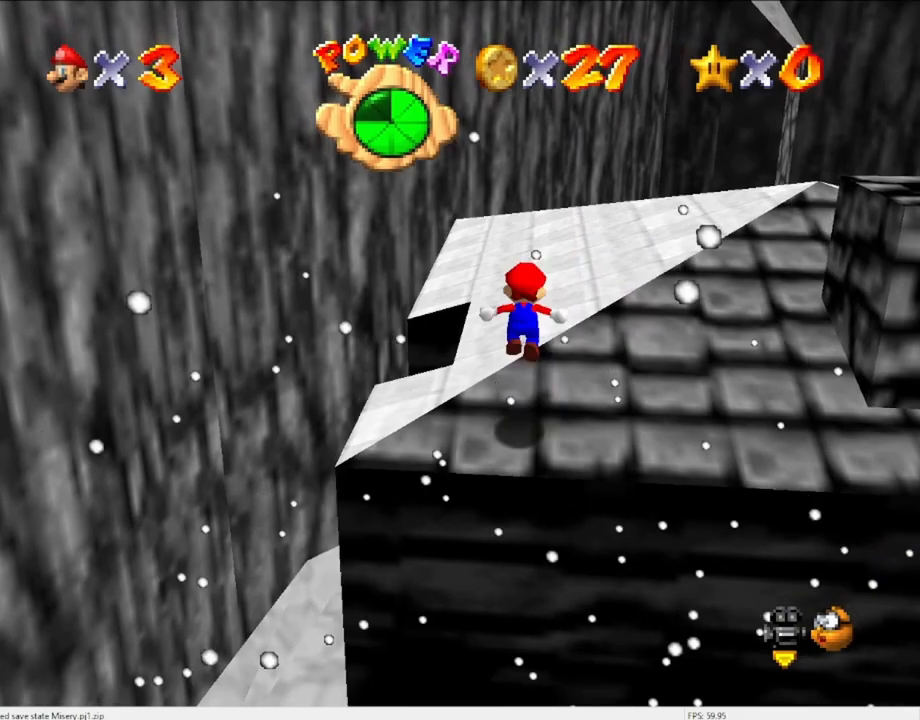
{"buttons": ["A"], "left_stick": "center", "events": [[433, "left_stick", "center"]]}
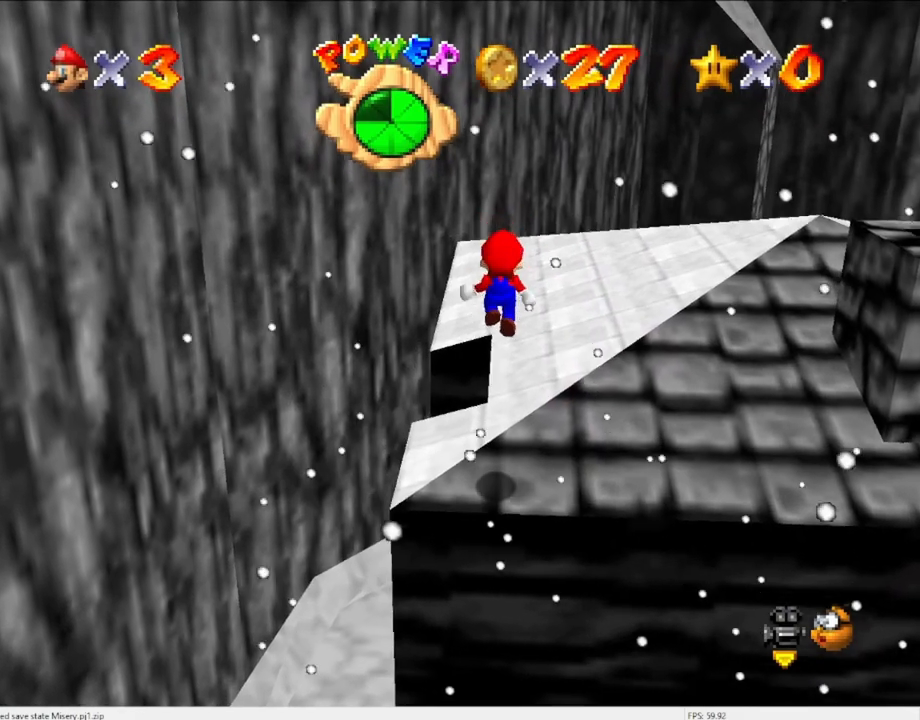
{"buttons": [], "left_stick": "center", "events": [[67, "B", "down"], [133, "A", "up"], [133, "B", "up"], [200, "left_stick", "left"], [333, "left_stick", "center"], [433, "C_LEFT", "down"], [500, "C_LEFT", "up"]]}
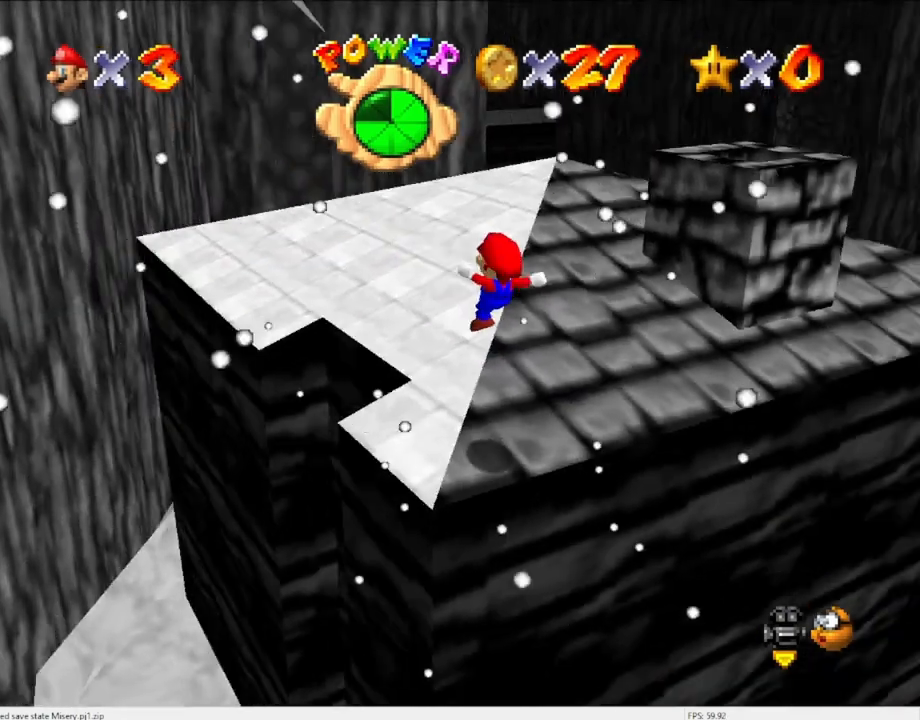
{"buttons": ["A"], "left_stick": "down", "events": [[100, "C_LEFT", "down"], [200, "C_LEFT", "up"], [367, "A", "down"], [433, "left_stick", "down"]]}
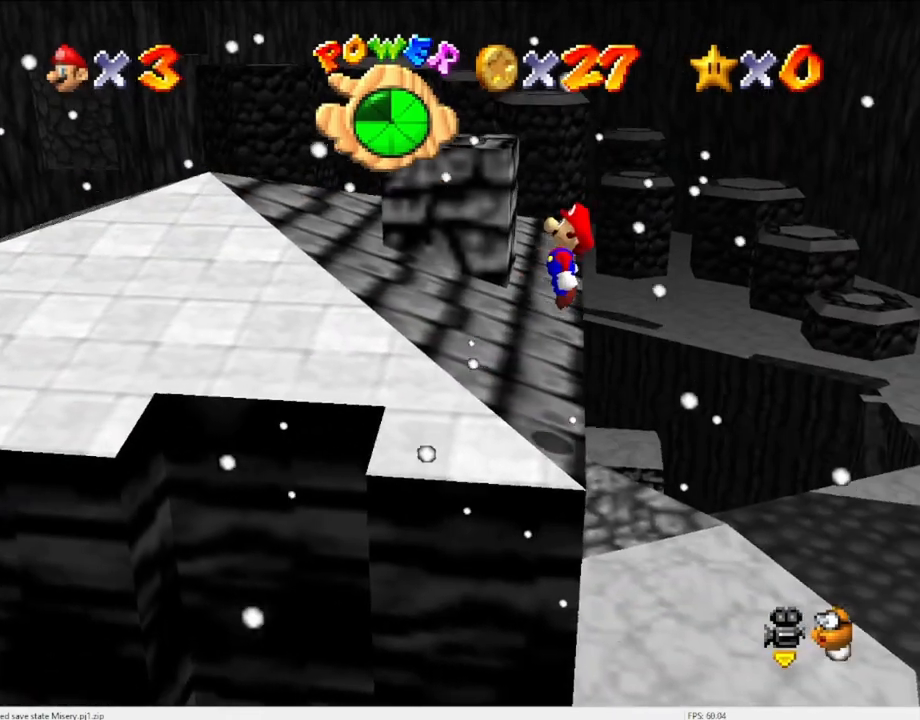
{"buttons": ["A", "B"], "left_stick": "center", "events": [[100, "left_stick", "center"], [467, "B", "down"]]}
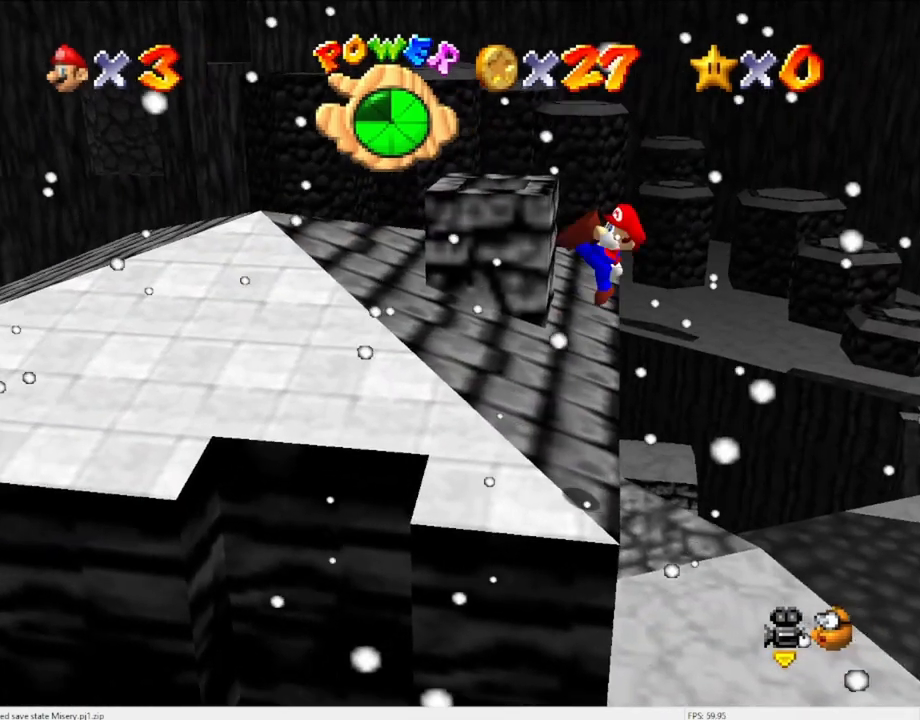
{"buttons": [], "left_stick": "center", "events": [[33, "A", "up"], [67, "B", "up"]]}
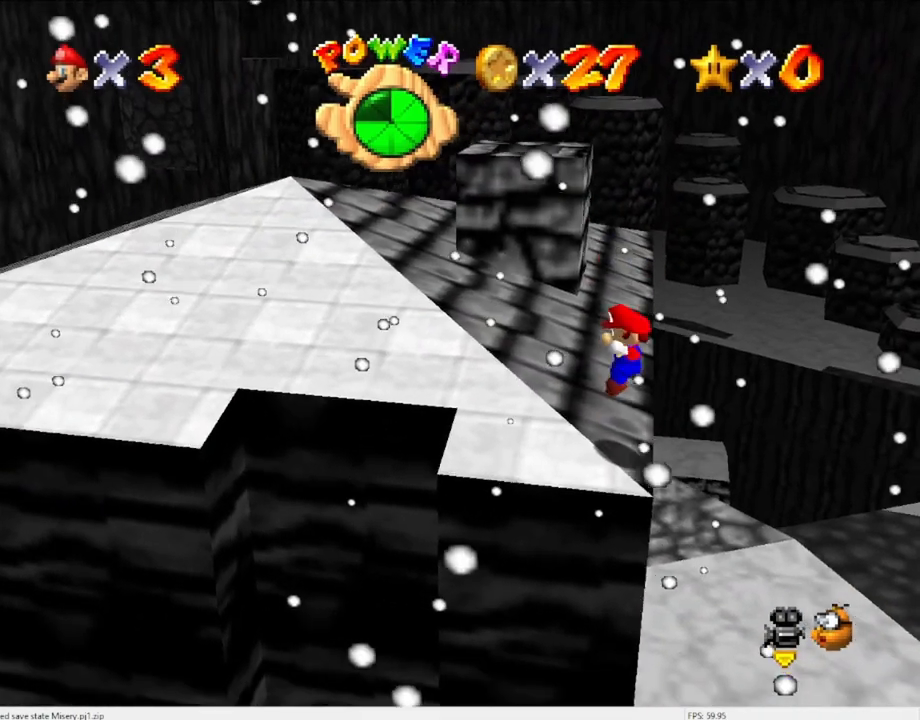
{"buttons": ["A"], "left_stick": "left", "events": [[100, "left_stick", "left"], [200, "A", "down"], [300, "left_stick", "down-left"], [500, "left_stick", "left"]]}
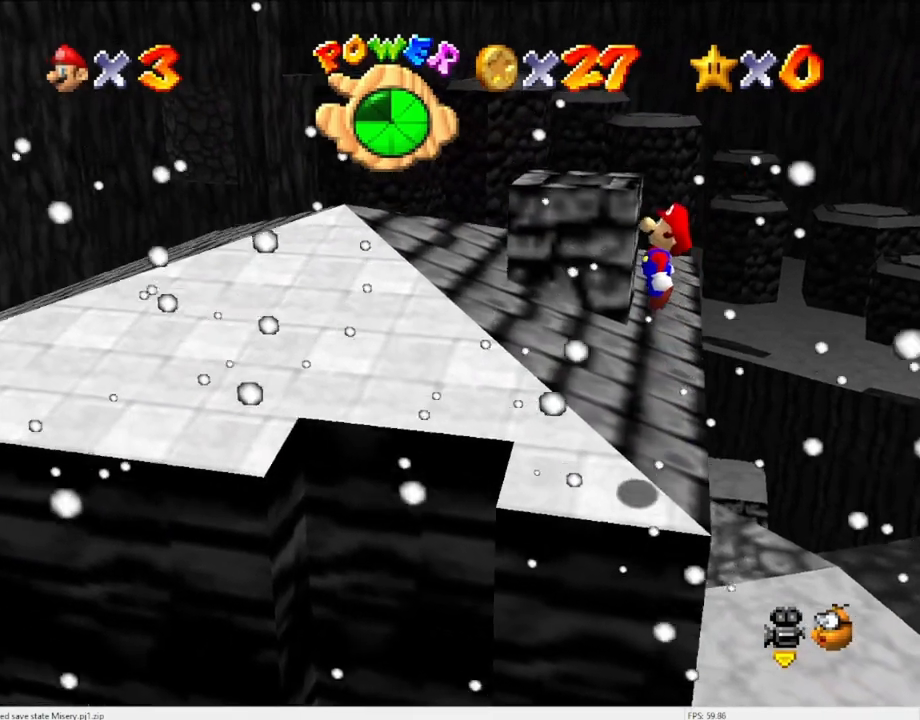
{"buttons": [], "left_stick": "center", "events": [[433, "A", "up"], [433, "left_stick", "center"]]}
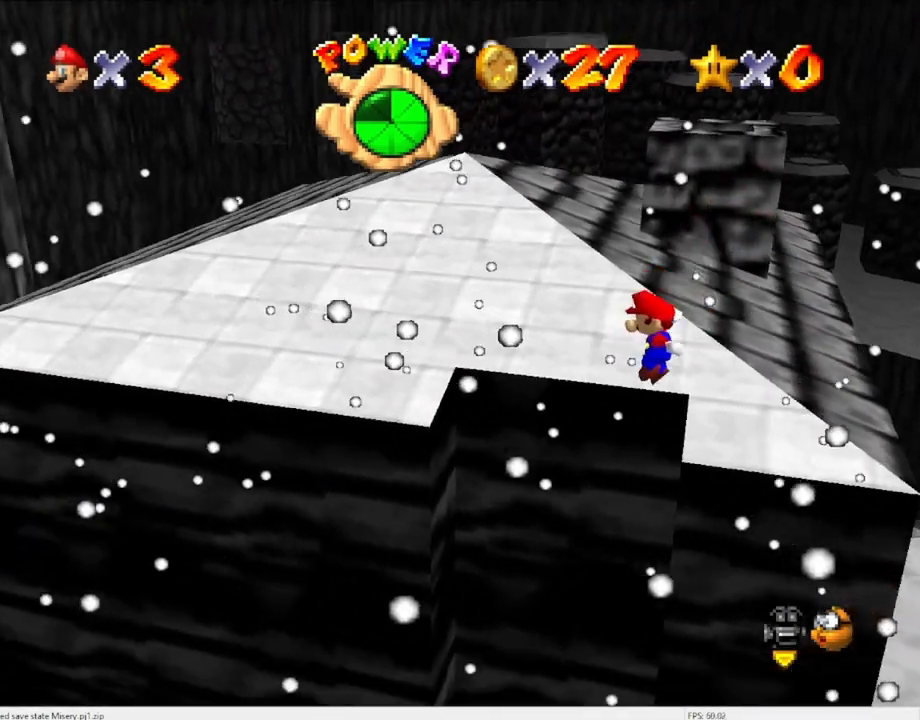
{"buttons": [], "left_stick": "left", "events": [[200, "left_stick", "left"]]}
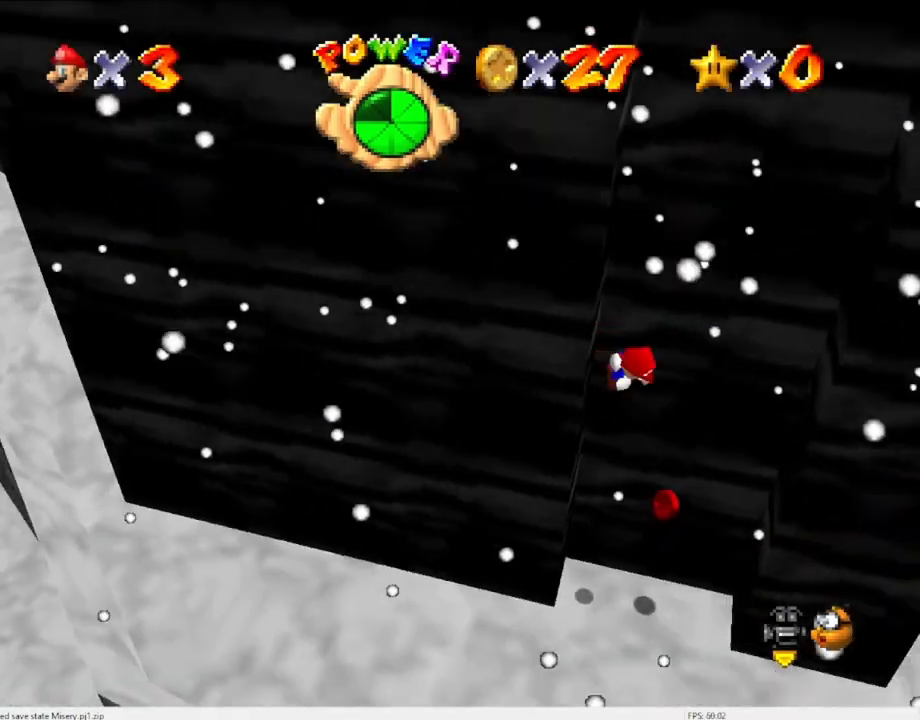
{"buttons": [], "left_stick": "right", "events": [[33, "A", "down"], [133, "A", "up"], [167, "left_stick", "center"], [300, "left_stick", "right"]]}
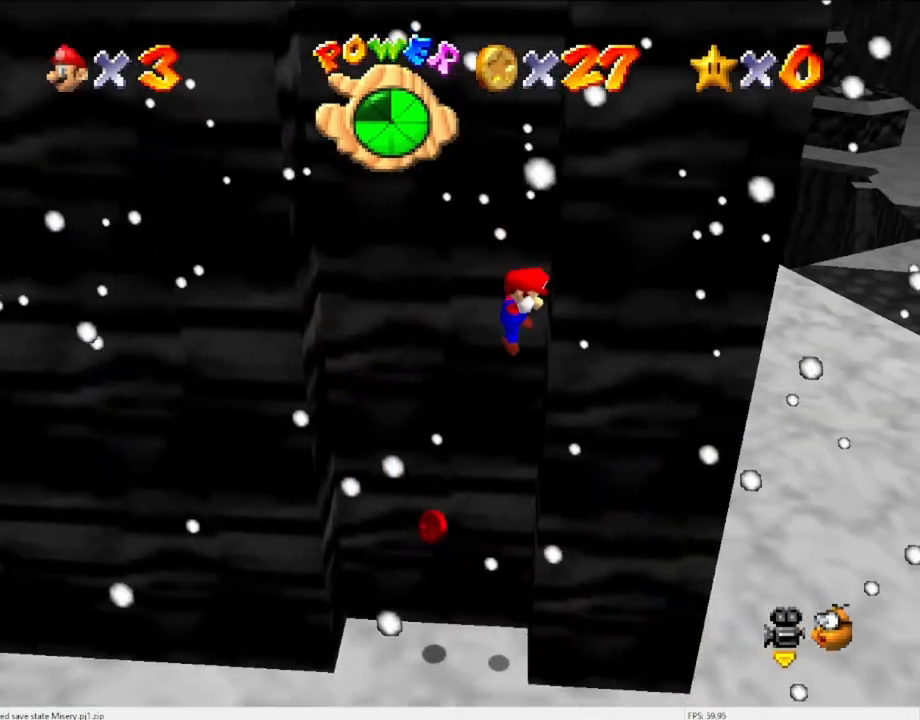
{"buttons": [], "left_stick": "left", "events": [[100, "A", "down"], [167, "A", "up"], [367, "left_stick", "center"], [500, "left_stick", "left"]]}
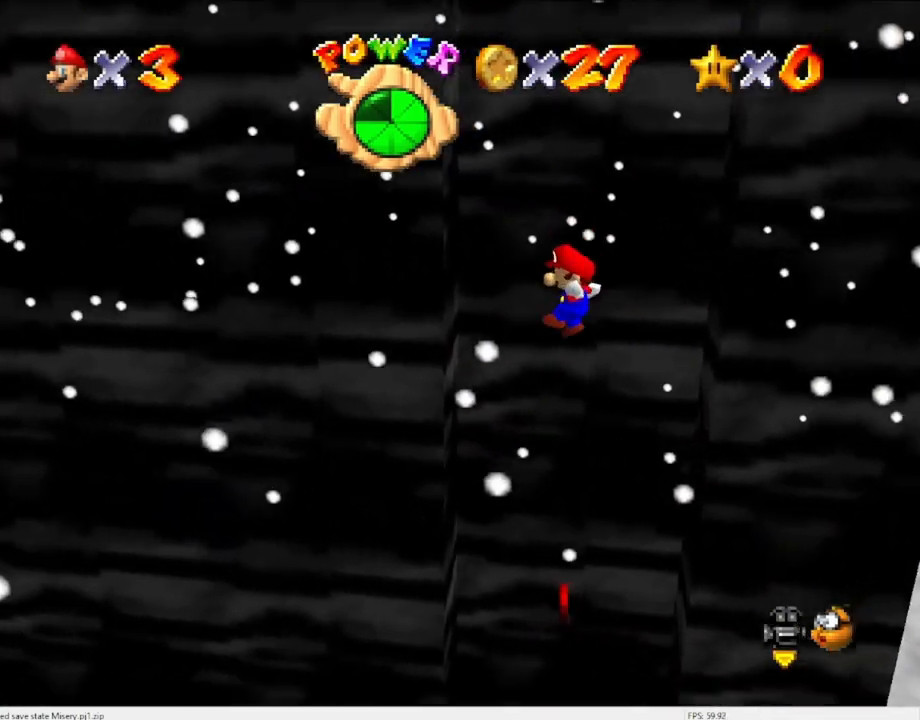
{"buttons": ["A"], "left_stick": "center", "events": [[400, "A", "down"], [433, "left_stick", "center"]]}
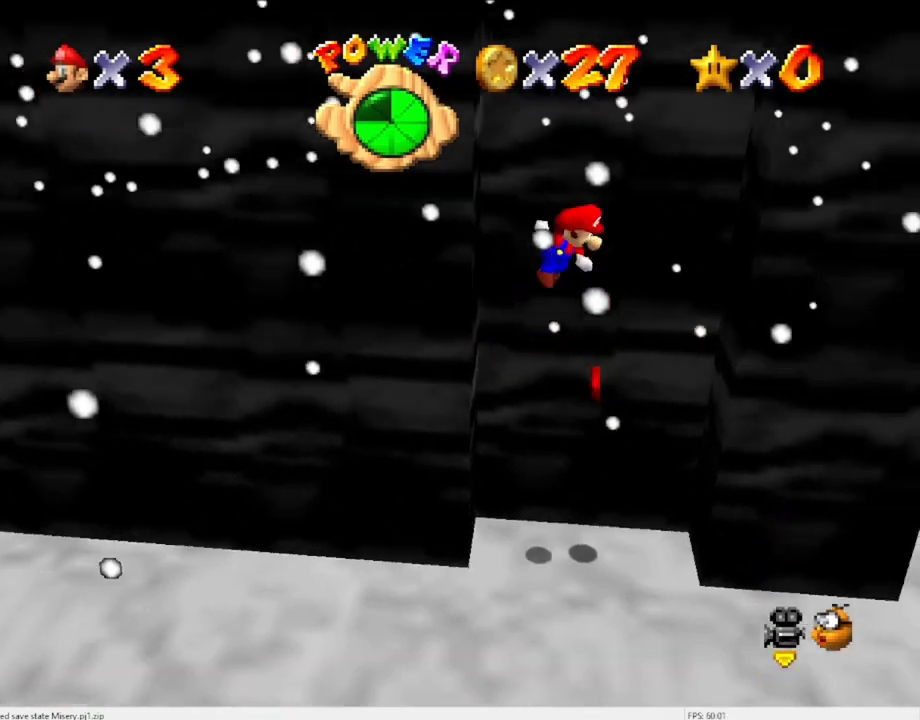
{"buttons": ["A"], "left_stick": "right", "events": [[33, "A", "up"], [133, "left_stick", "right"], [467, "A", "down"]]}
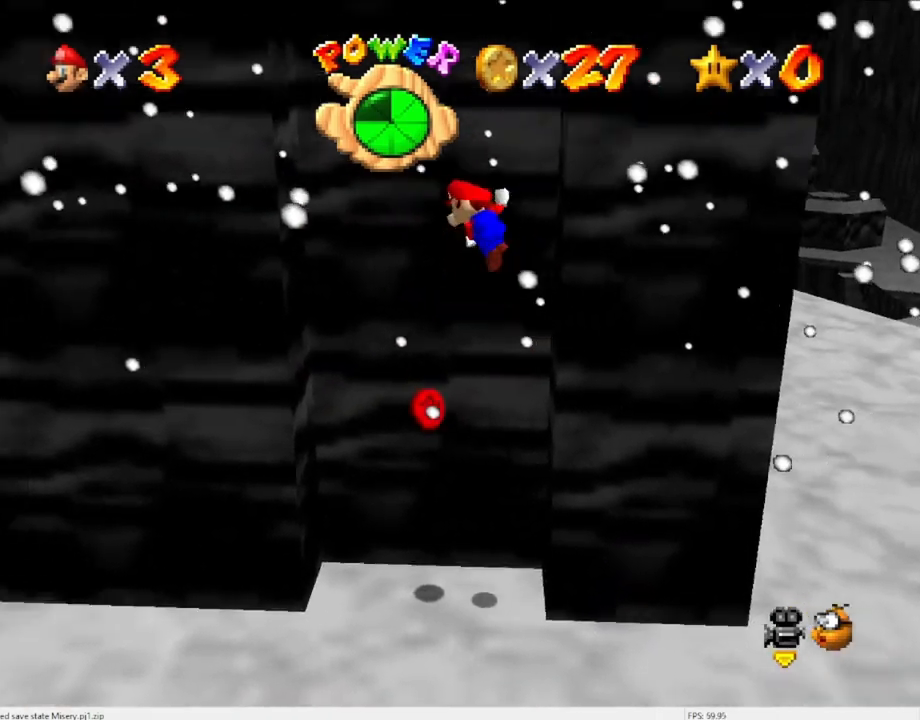
{"buttons": [], "left_stick": "left", "events": [[67, "A", "up"], [133, "left_stick", "center"], [333, "left_stick", "left"]]}
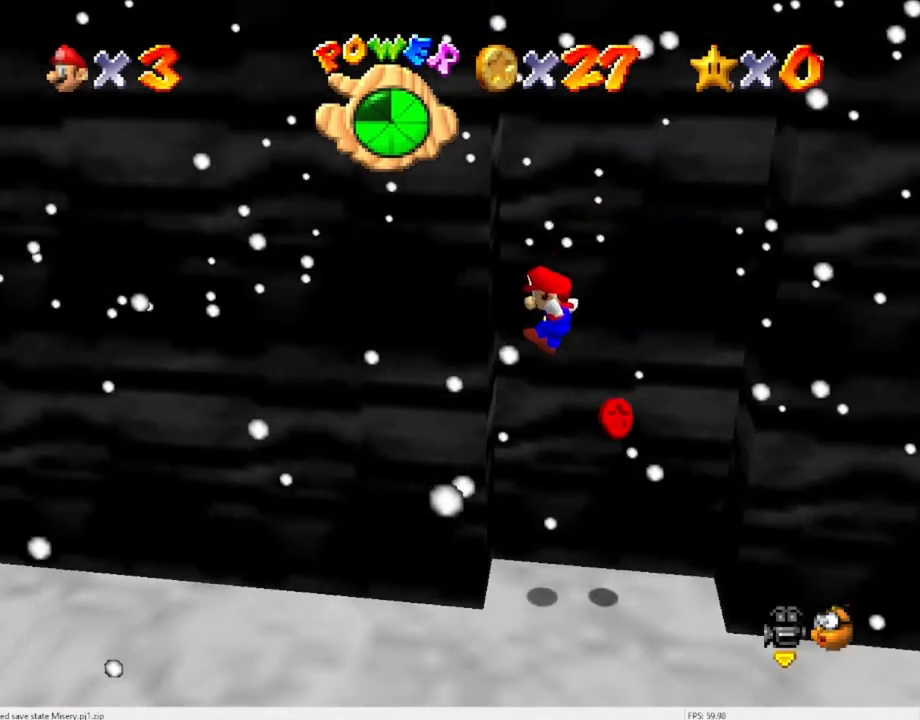
{"buttons": [], "left_stick": "right", "events": [[167, "A", "down"], [200, "left_stick", "center"], [233, "A", "up"], [300, "left_stick", "right"]]}
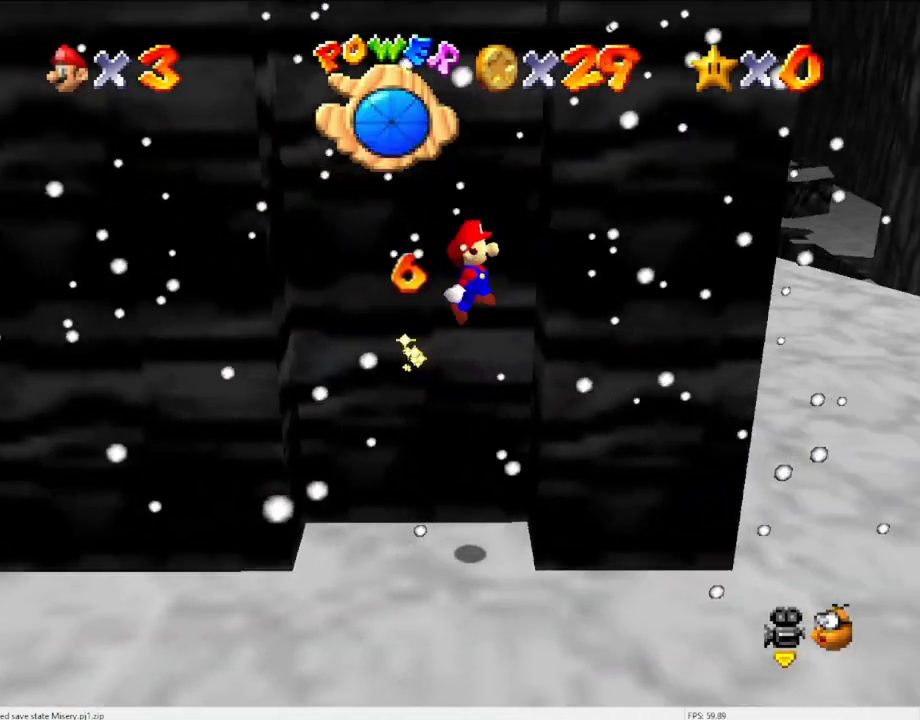
{"buttons": [], "left_stick": "left", "events": [[200, "A", "down"], [200, "left_stick", "center"], [300, "left_stick", "left"], [400, "A", "up"]]}
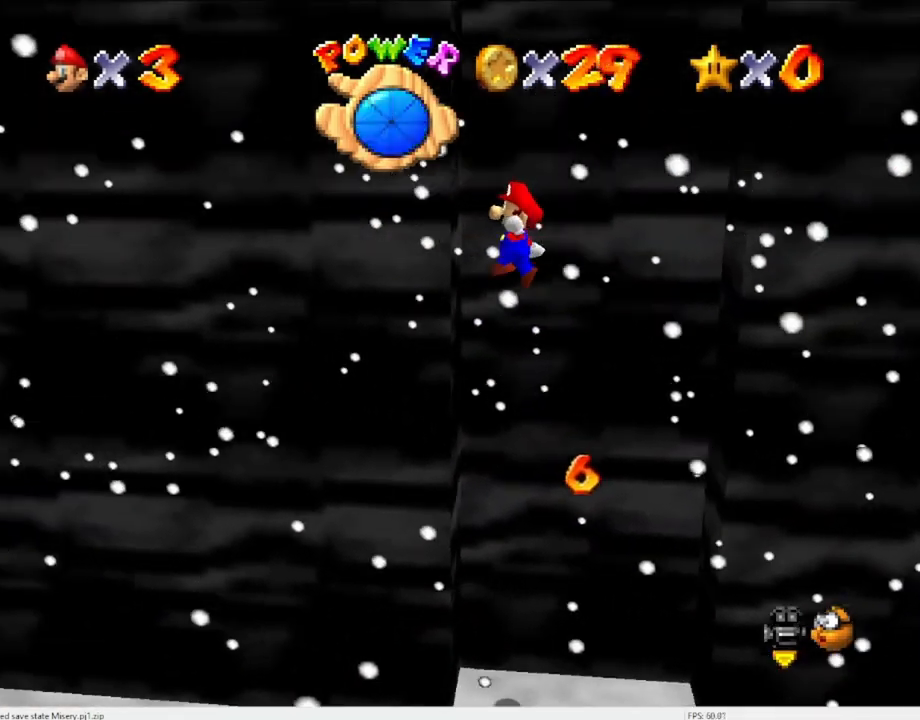
{"buttons": [], "left_stick": "right", "events": [[133, "A", "down"], [133, "left_stick", "center"], [200, "left_stick", "right"], [500, "A", "up"]]}
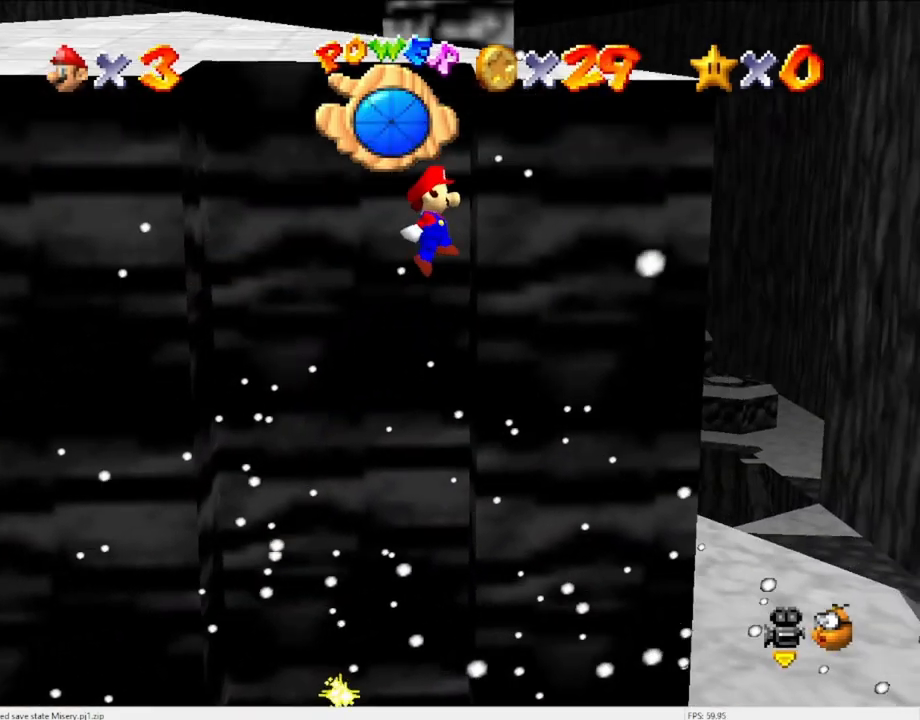
{"buttons": ["A"], "left_stick": "up", "events": [[100, "A", "down"], [100, "left_stick", "left"], [300, "left_stick", "up-left"], [400, "left_stick", "up"]]}
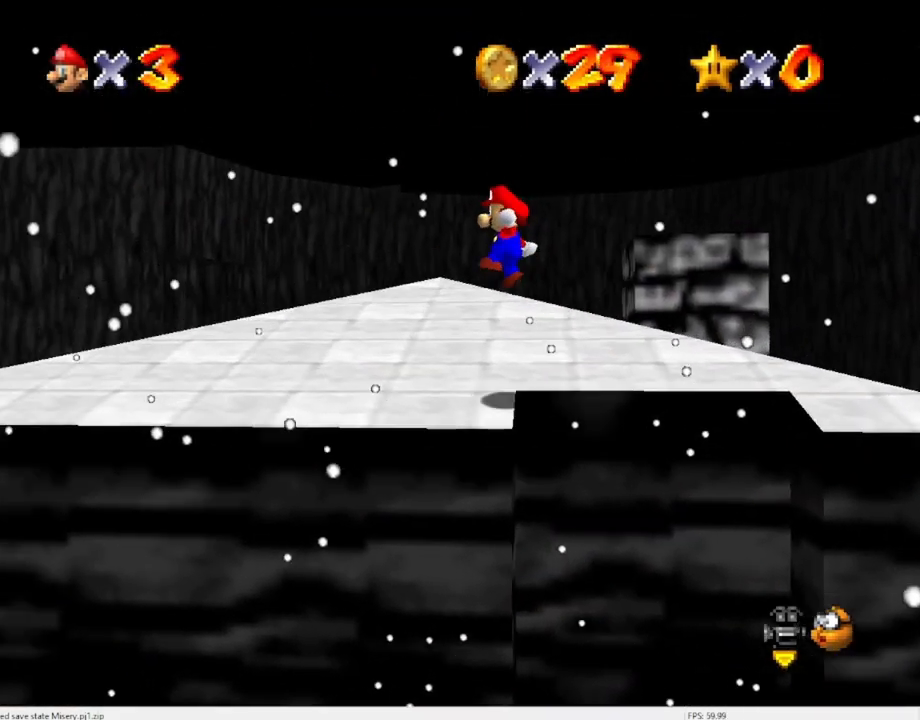
{"buttons": ["A"], "left_stick": "up-left", "events": [[267, "left_stick", "up-left"]]}
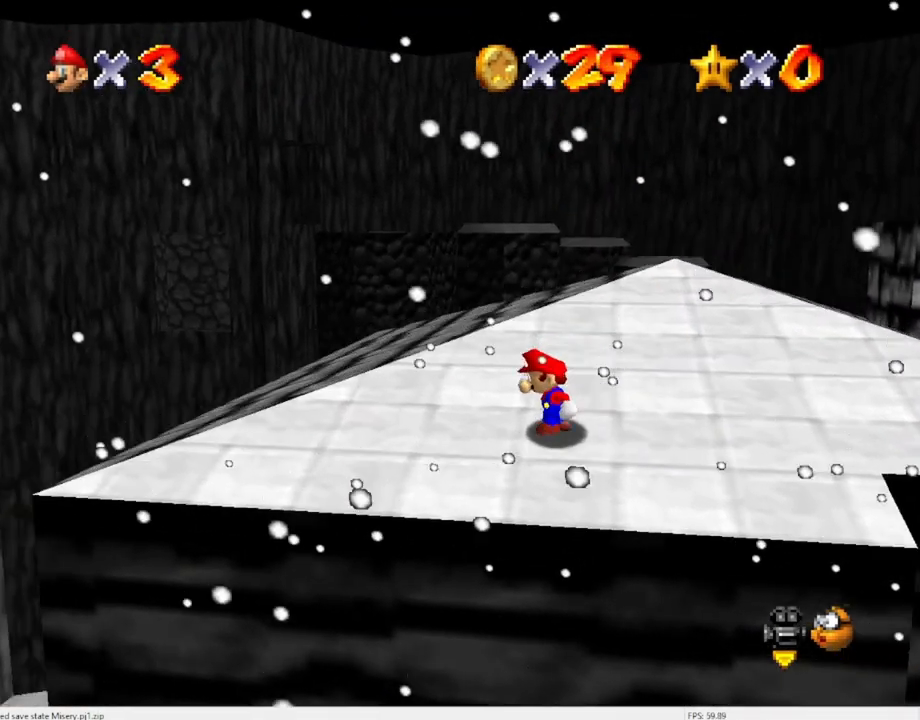
{"buttons": ["A"], "left_stick": "up-left", "events": [[300, "B", "down"], [433, "B", "up"]]}
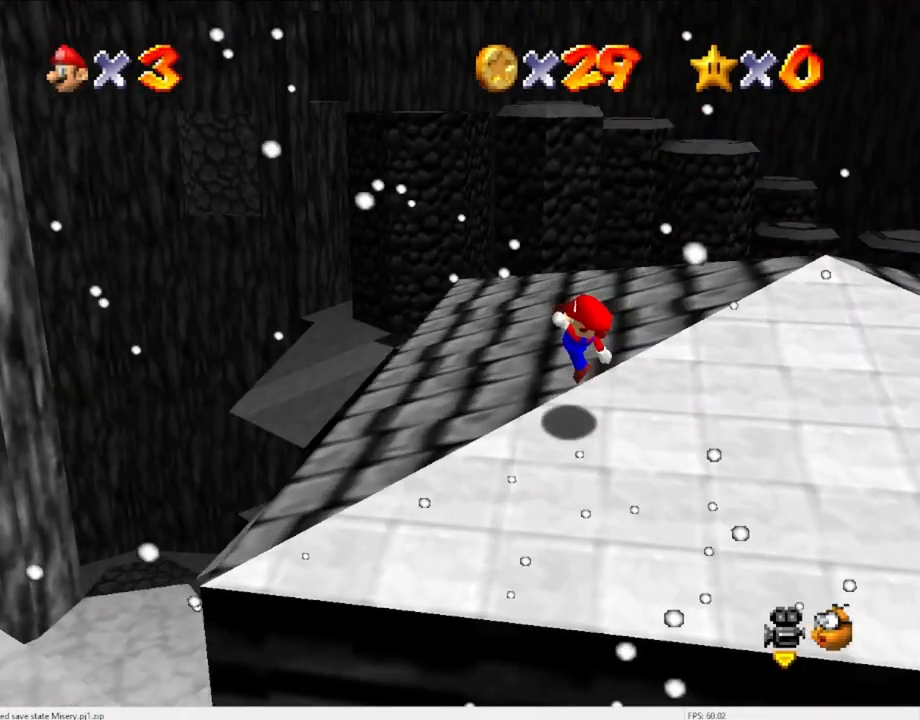
{"buttons": [], "left_stick": "up", "events": [[100, "A", "up"], [167, "left_stick", "center"], [467, "left_stick", "up"]]}
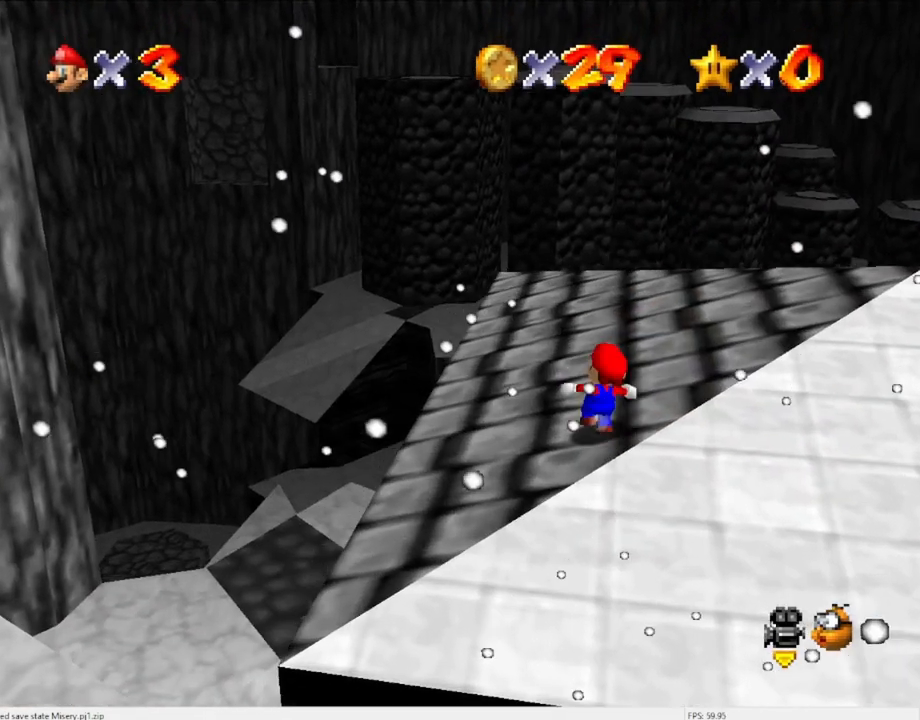
{"buttons": [], "left_stick": "up", "events": [[333, "A", "down"], [467, "A", "up"]]}
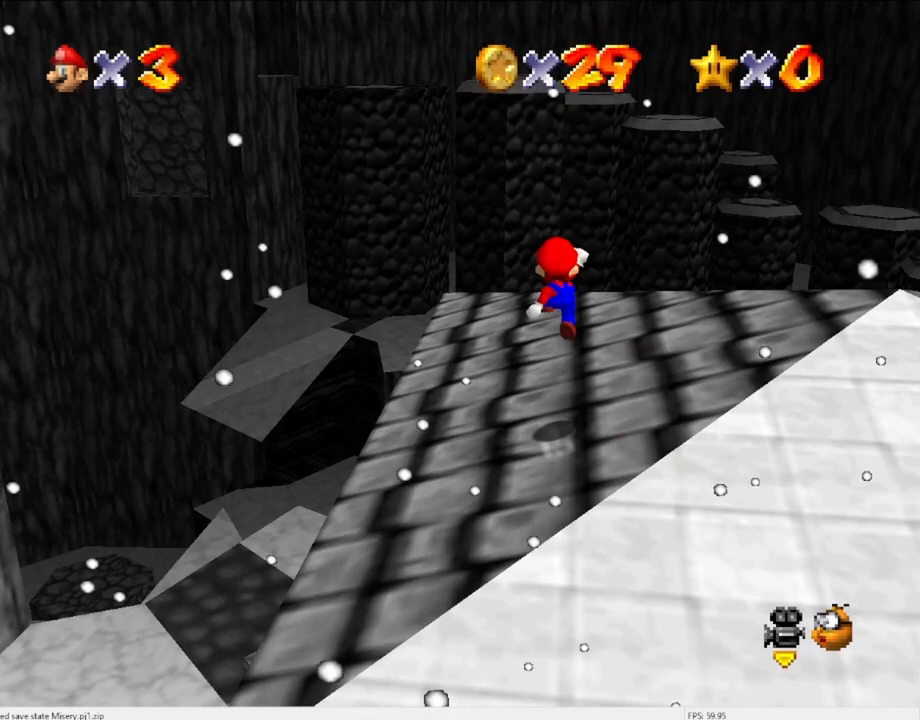
{"buttons": [], "left_stick": "center", "events": [[100, "left_stick", "up-right"], [200, "C_DOWN", "down"], [233, "C_RIGHT", "down"], [333, "C_DOWN", "up"], [333, "C_RIGHT", "up"], [367, "left_stick", "center"], [400, "C_DOWN", "down"], [400, "C_RIGHT", "down"], [500, "C_DOWN", "up"], [500, "C_RIGHT", "up"]]}
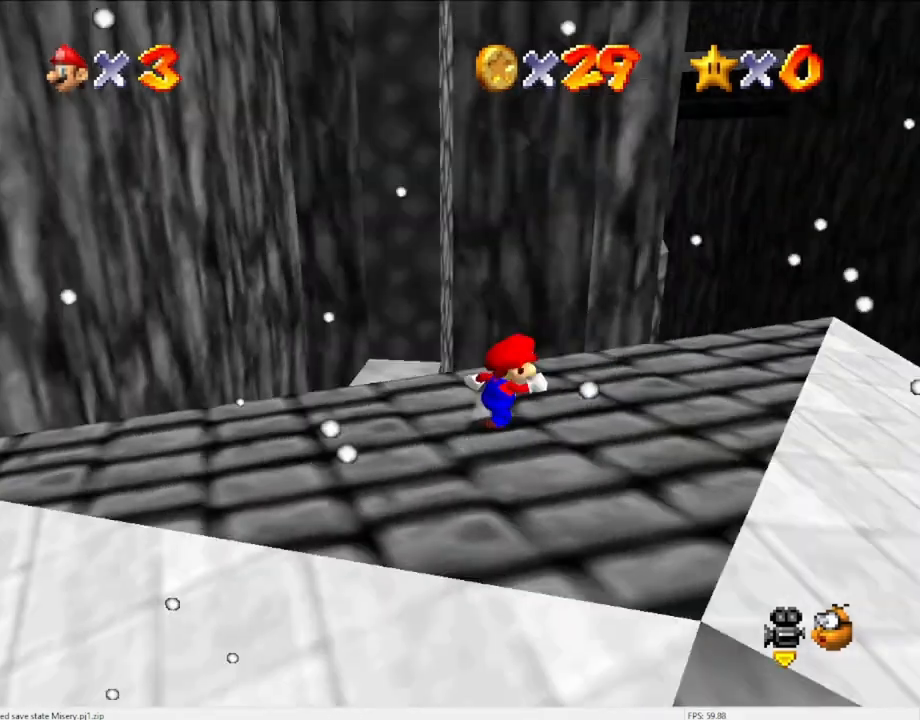
{"buttons": [], "left_stick": "center", "events": [[67, "C_DOWN", "down"], [67, "C_RIGHT", "down"], [233, "C_RIGHT", "up"], [267, "C_DOWN", "up"]]}
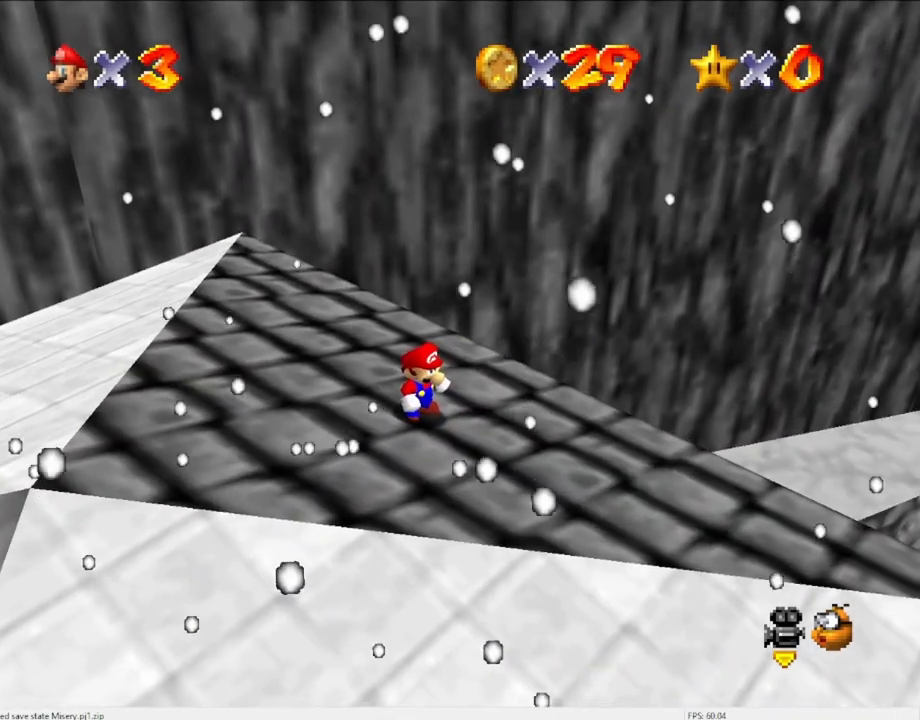
{"buttons": [], "left_stick": "center", "events": [[100, "DPAD_RIGHT", "down"], [267, "DPAD_RIGHT", "up"]]}
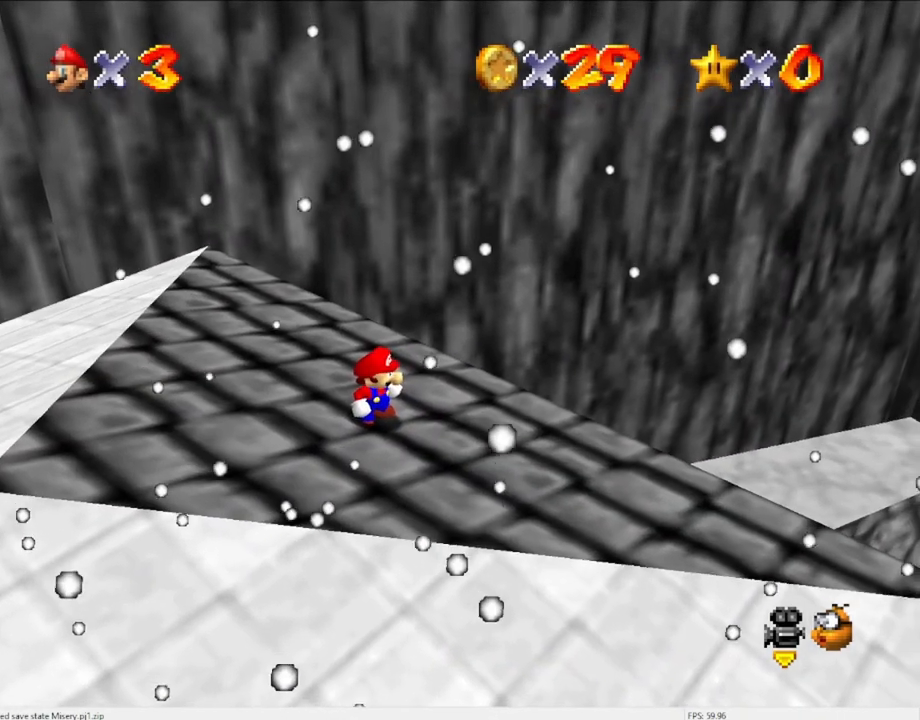
{"buttons": [], "left_stick": "center", "events": []}
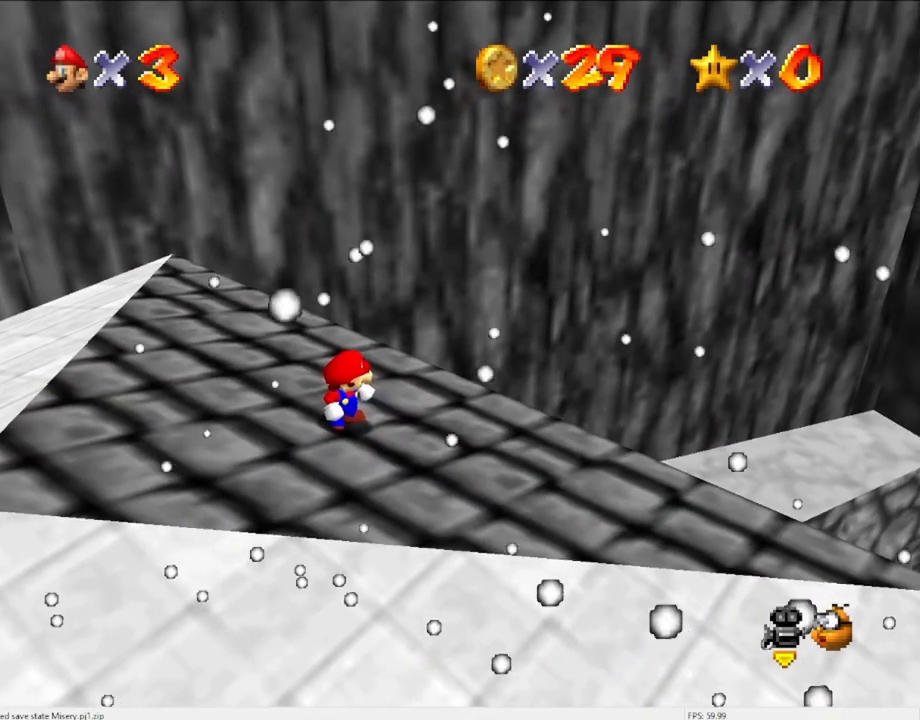
{"buttons": ["A"], "left_stick": "center", "events": [[433, "A", "down"]]}
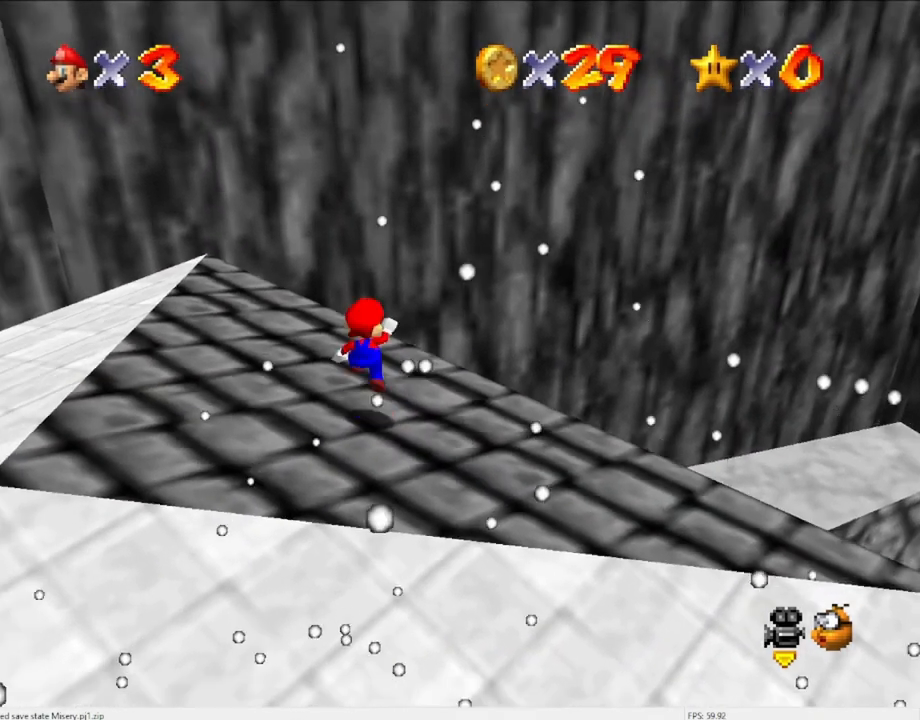
{"buttons": [], "left_stick": "down-right", "events": [[100, "left_stick", "down-right"], [367, "B", "down"], [433, "A", "up"], [433, "B", "up"]]}